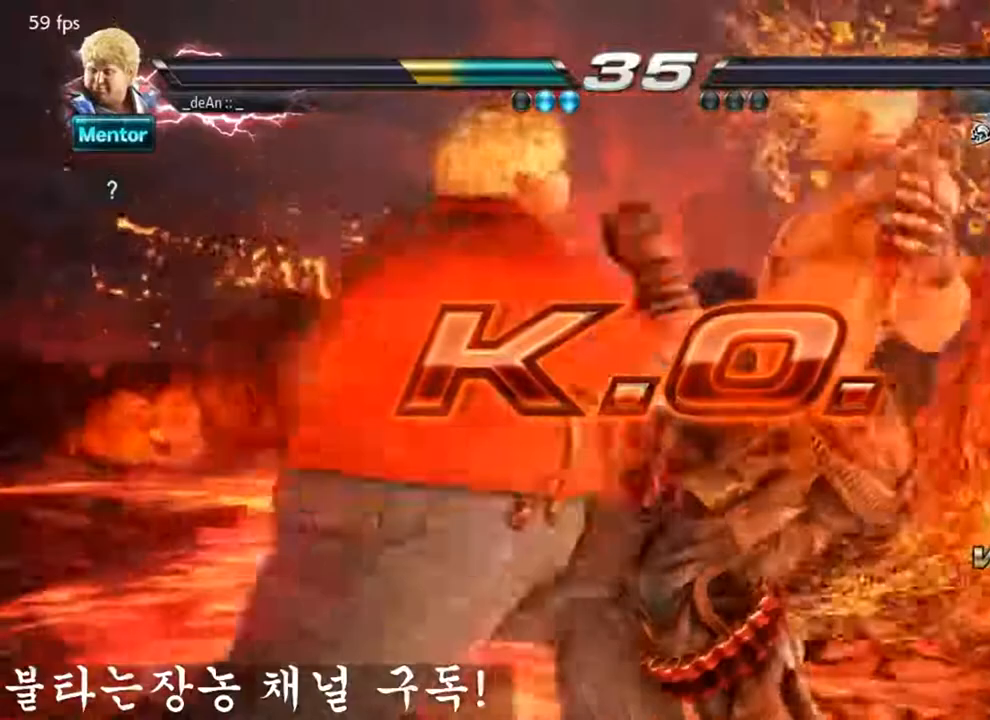
Gameplay with a controller (arcade stick); each line is a JSON object with the inputs held at the frame after it. "events" lists button and stick changes between this image and that frame as [ms after this image, input, new state], when the widget could be followed in between. Not read: L3 R3.
{"buttons": [], "left_stick": "center", "events": []}
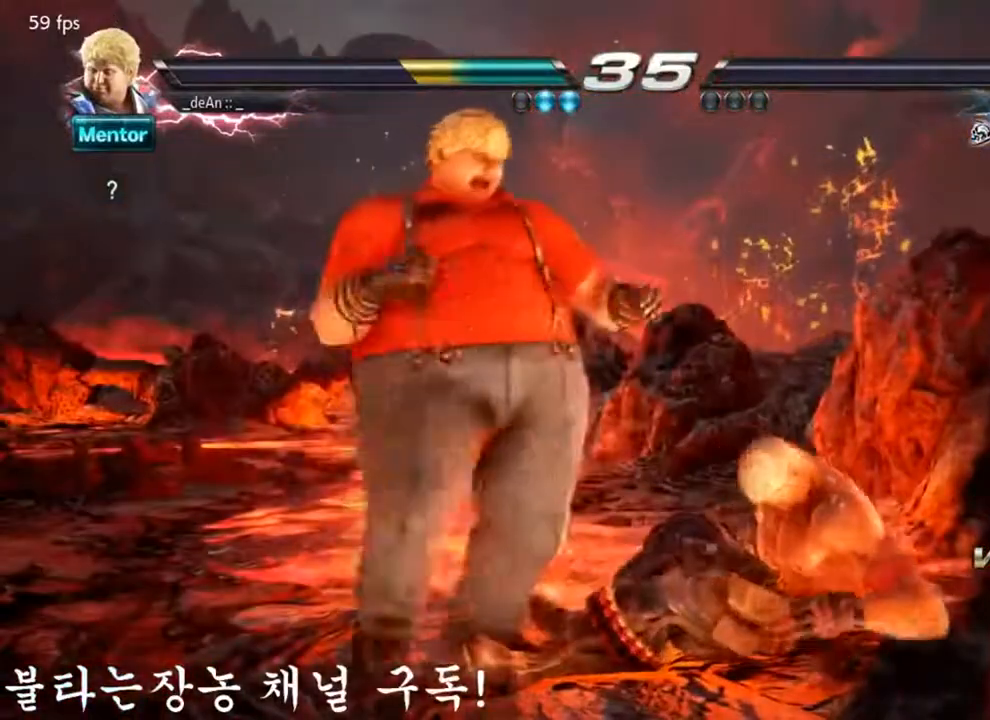
{"buttons": [], "left_stick": "center", "events": [[83, "left_stick", "down"], [100, "CIRCLE", "down"], [117, "CROSS", "down"], [267, "CIRCLE", "up"], [267, "CROSS", "up"], [317, "left_stick", "center"]]}
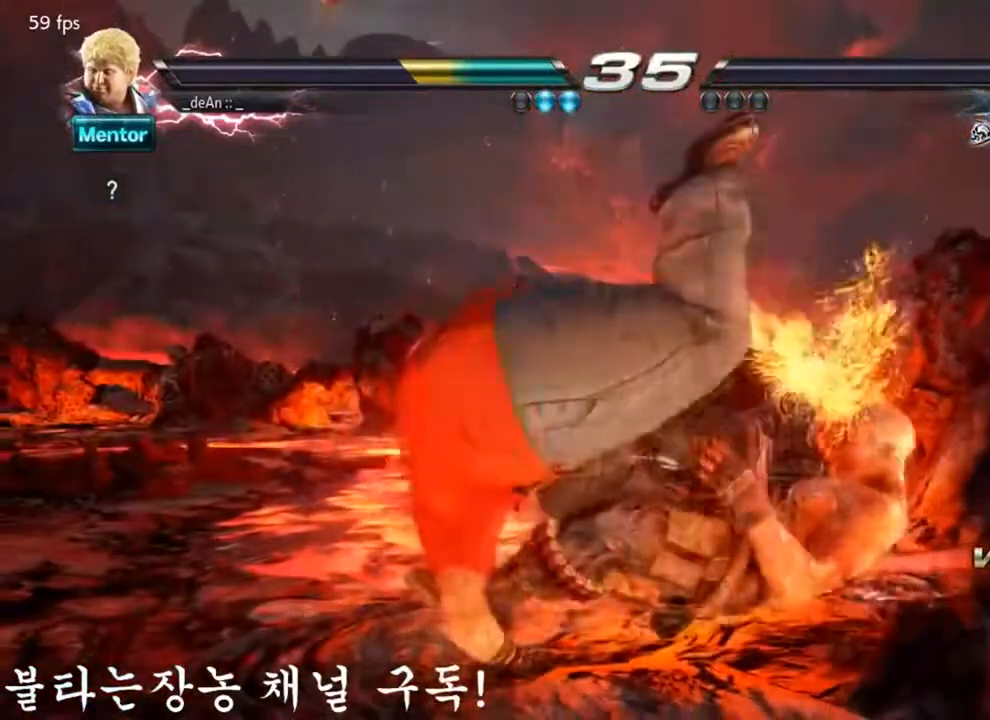
{"buttons": [], "left_stick": "center", "events": []}
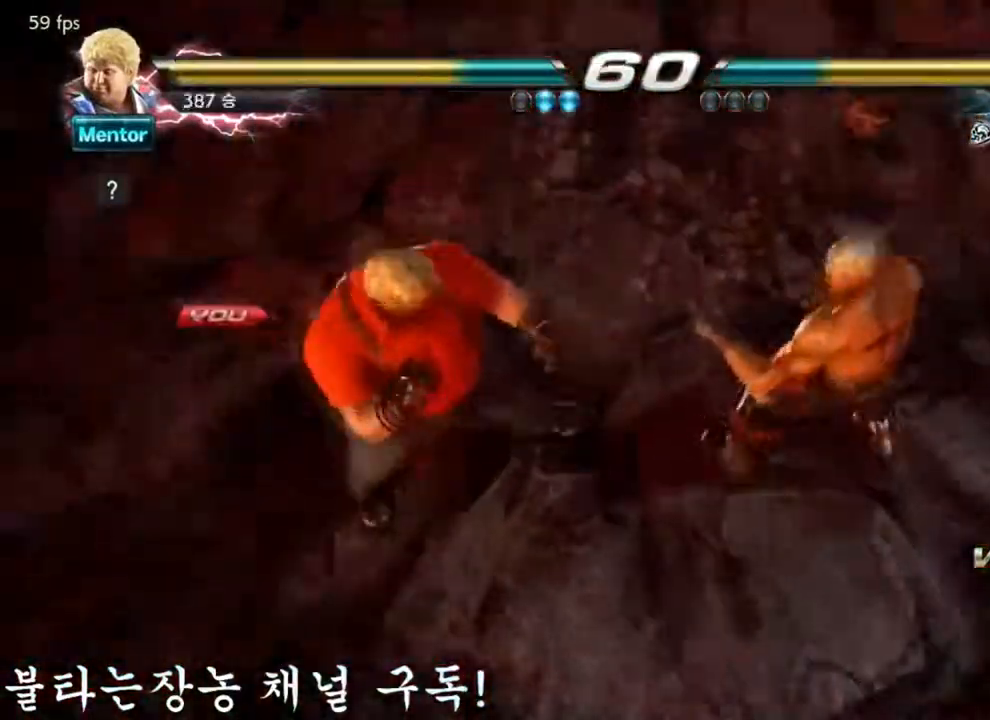
{"buttons": [], "left_stick": "center", "events": []}